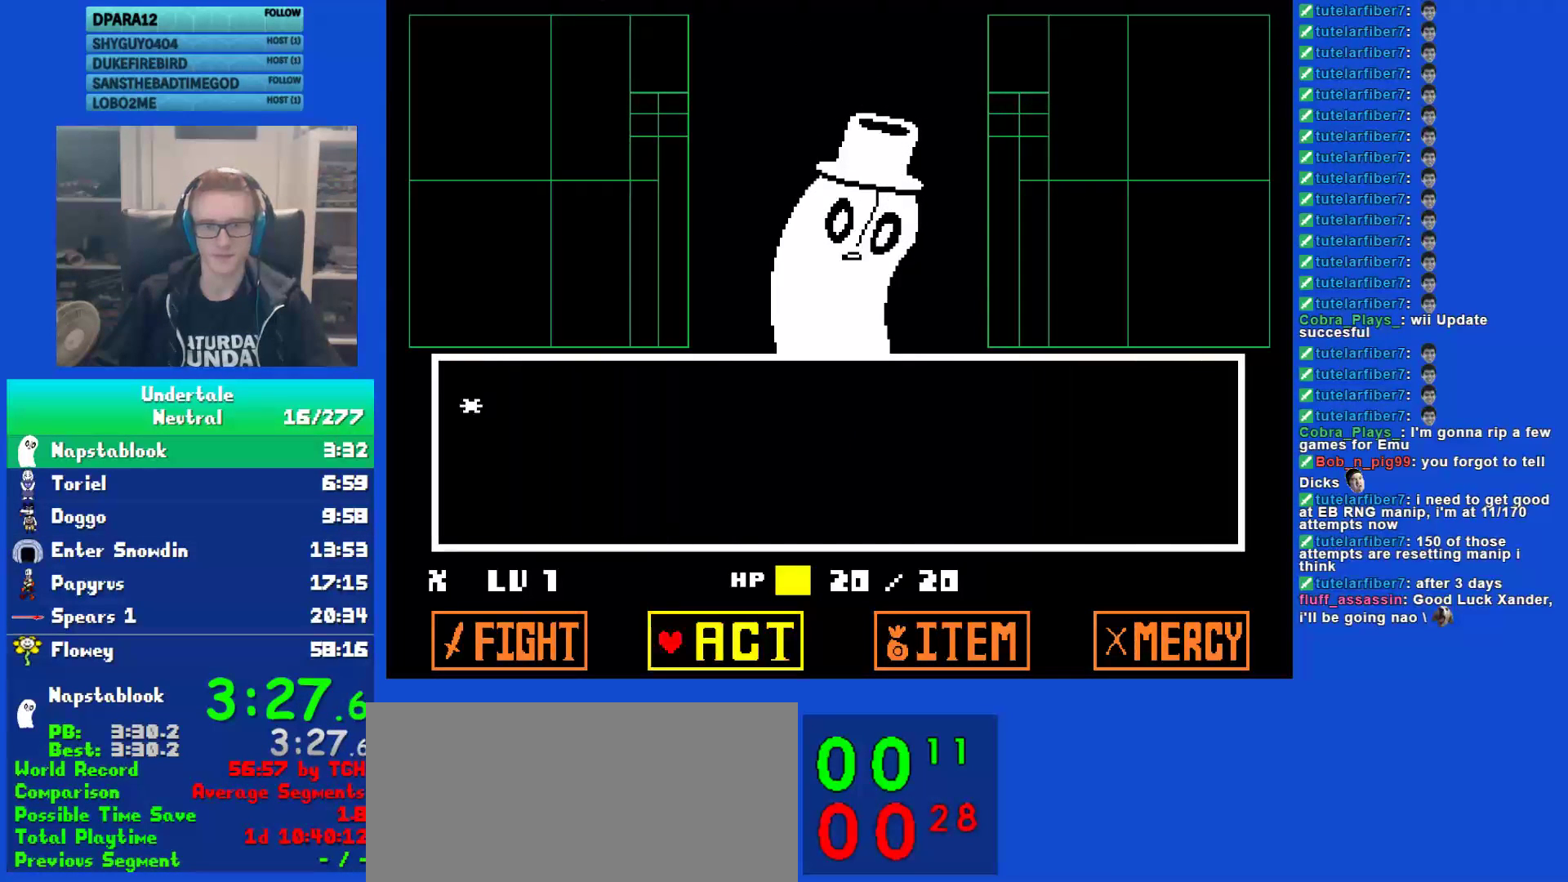
Gameplay with keyboard; each line is a JSON object with the keys held at the frame after it. "events" lists presses ("down") and releases ("up") of "c", "ctrl", "down", "left", "return", "right", "shift", "up", "x" and "z" between this image and that frame as [ms after this image, input, new state], when the widget could be followed in between. No other keys are recorded. Mouse input is not recorded.
{"keys": ["z"], "events": [[50, "z", "down"], [117, "z", "up"], [183, "z", "down"], [217, "down", "down"], [250, "z", "up"], [283, "down", "up"], [283, "right", "down"], [317, "right", "up"], [317, "z", "down"], [417, "z", "up"], [450, "z", "down"]]}
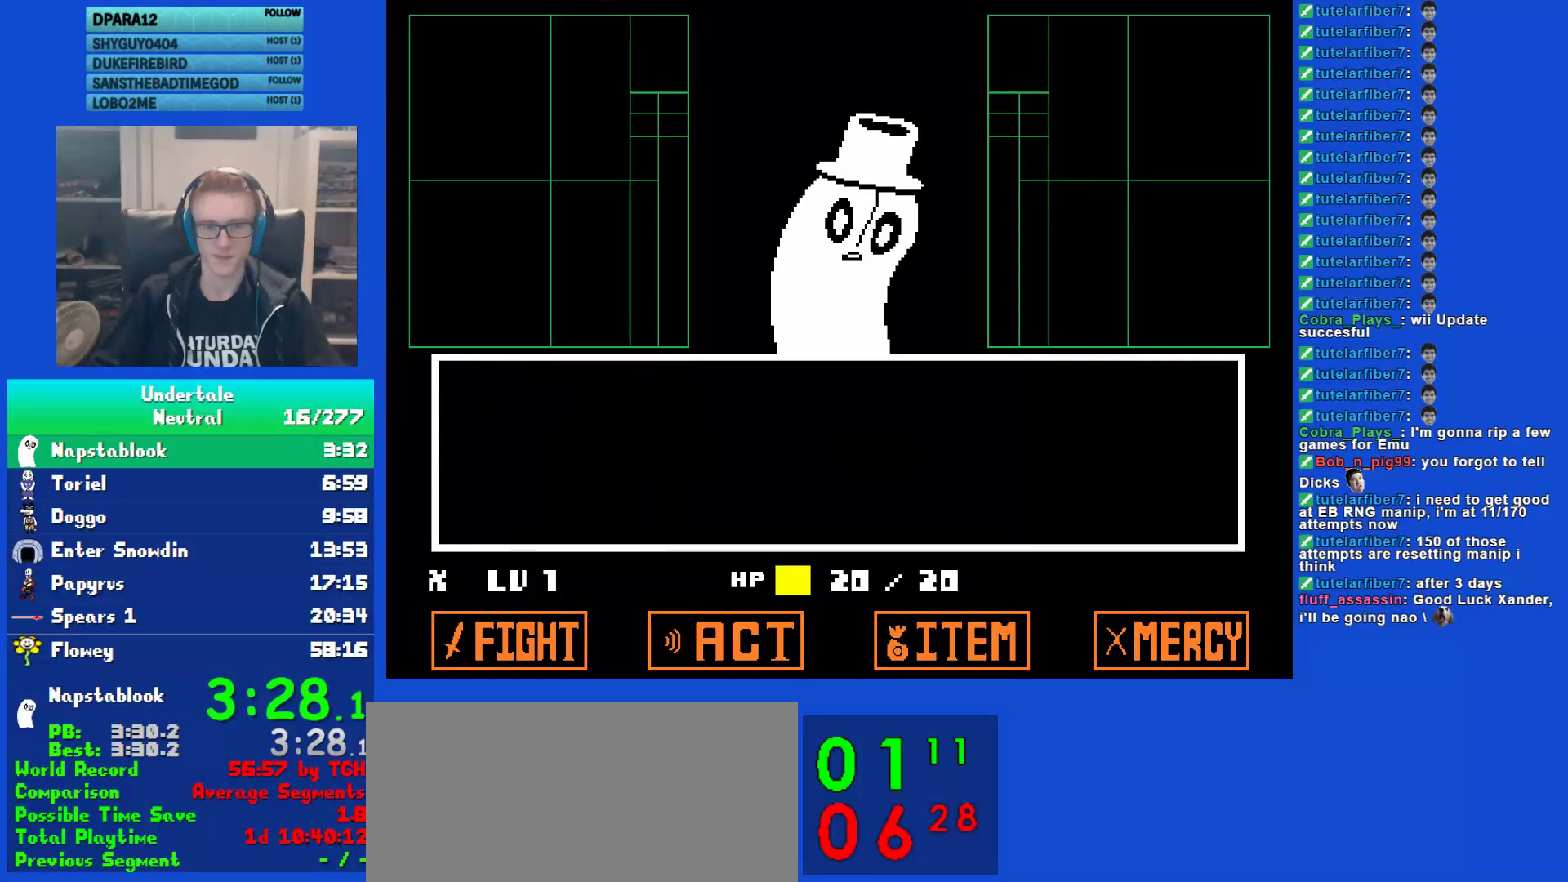
{"keys": ["right"], "events": [[17, "z", "up"], [83, "z", "down"], [183, "x", "down"], [183, "z", "up"], [267, "z", "down"], [300, "x", "up"], [367, "x", "down"], [367, "z", "up"], [400, "right", "down"], [400, "z", "down"], [467, "x", "up"], [500, "z", "up"]]}
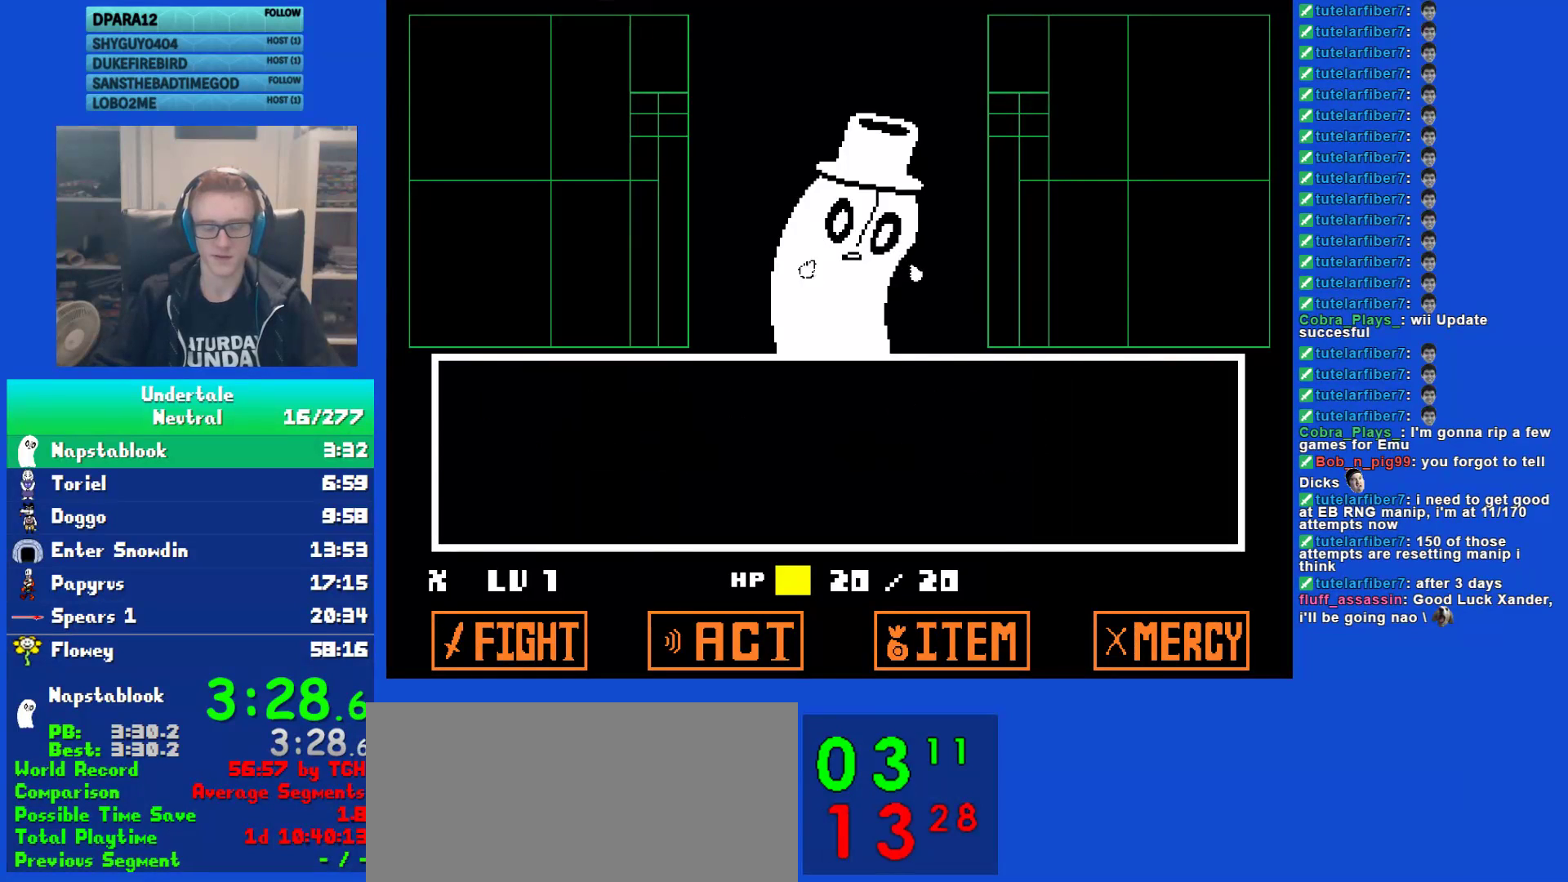
{"keys": ["right", "shift"], "events": [[67, "shift", "down"], [100, "return", "down"], [133, "return", "up"], [133, "shift", "up"], [167, "x", "down"], [200, "z", "down"], [233, "x", "up"], [267, "shift", "down"], [267, "z", "up"], [300, "return", "down"], [300, "shift", "up"], [367, "return", "up"], [367, "x", "down"], [400, "z", "down"], [450, "x", "up"], [450, "z", "up"], [483, "shift", "down"]]}
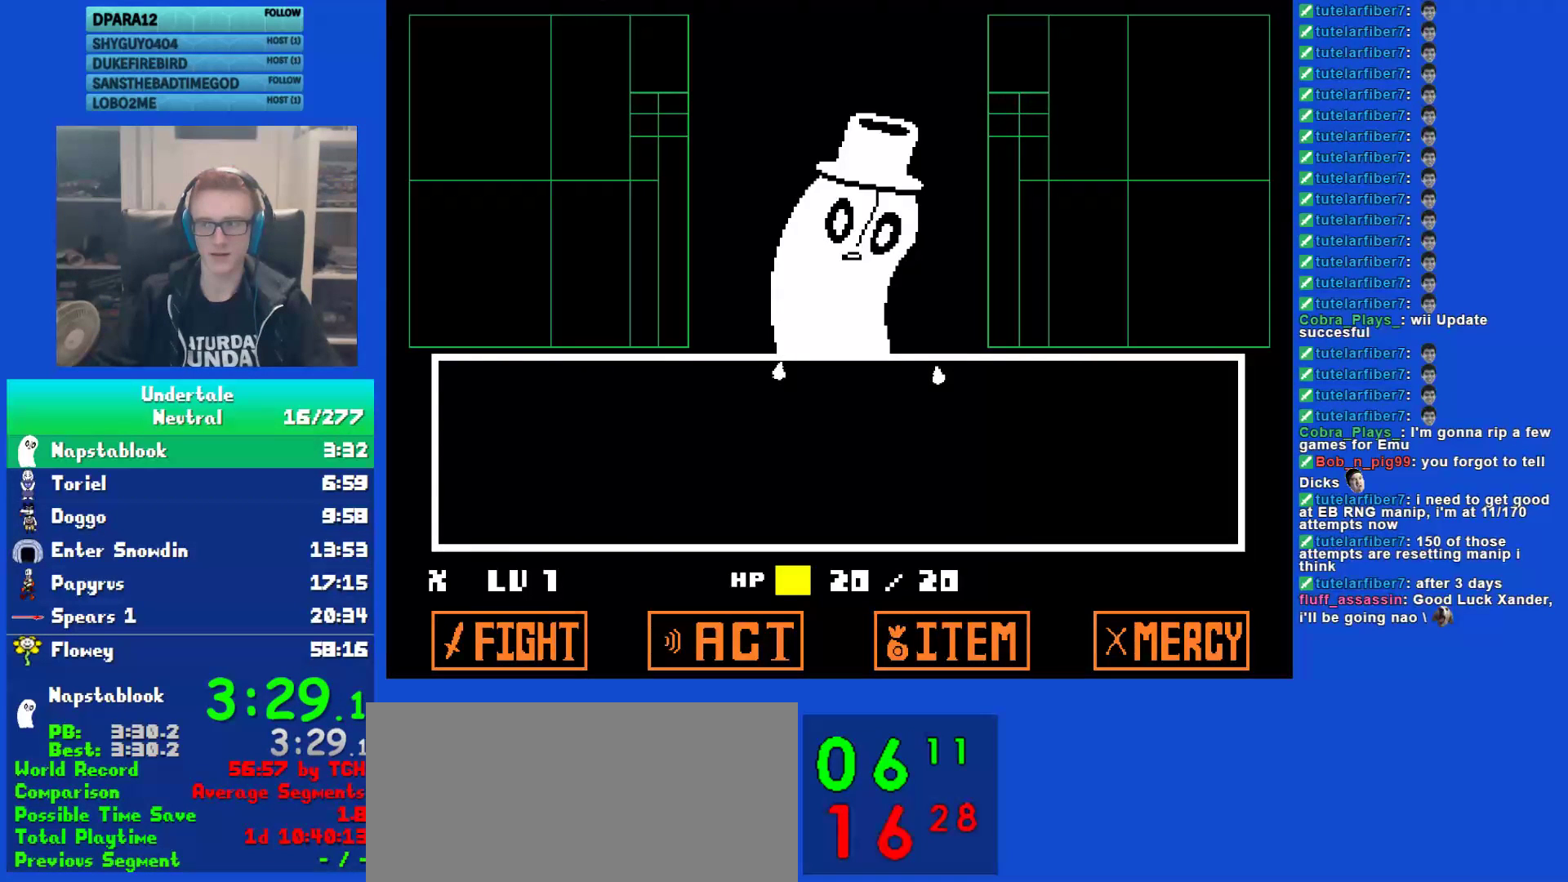
{"keys": ["right", "x"], "events": [[17, "return", "down"], [50, "shift", "up"], [83, "return", "up"], [83, "x", "down"], [117, "z", "down"], [150, "x", "up"], [183, "shift", "down"], [183, "z", "up"], [217, "return", "down"], [250, "return", "up"], [250, "shift", "up"], [283, "x", "down"], [283, "z", "down"], [350, "x", "up"], [350, "z", "up"], [383, "return", "down"], [383, "shift", "down"], [417, "shift", "up"], [450, "return", "up"], [500, "x", "down"]]}
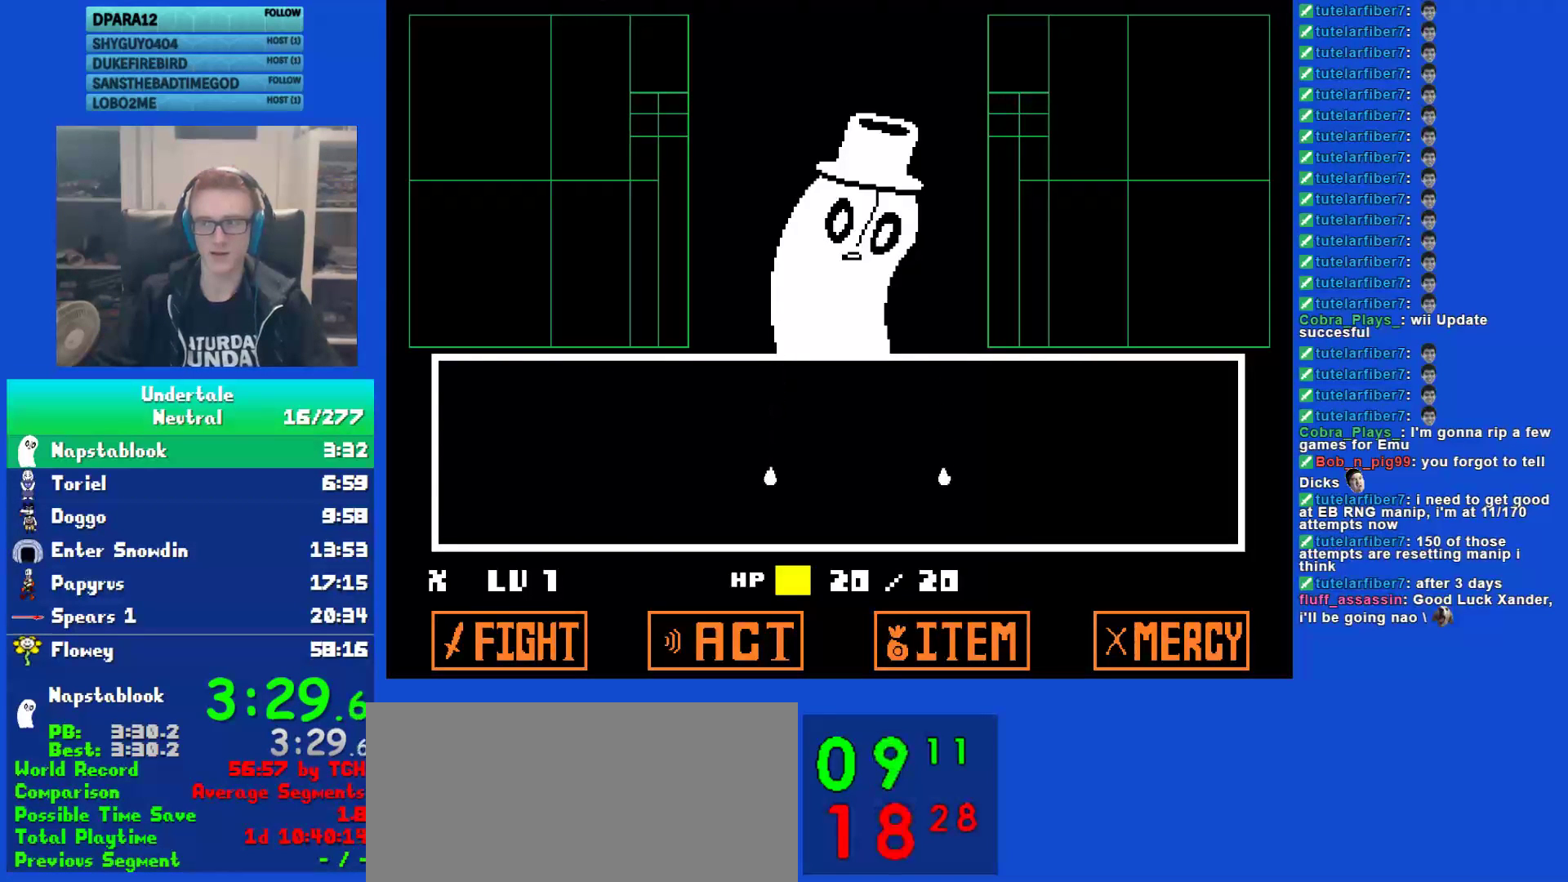
{"keys": ["right", "shift"], "events": [[33, "x", "up"], [33, "z", "down"], [67, "shift", "down"], [67, "z", "up"], [133, "return", "down"], [133, "shift", "up"], [167, "return", "up"], [167, "x", "down"], [200, "z", "down"], [233, "x", "up"], [267, "shift", "down"], [267, "z", "up"], [300, "return", "down"], [333, "shift", "up"], [367, "return", "up"], [367, "x", "down"], [433, "shift", "down"], [433, "x", "up"]]}
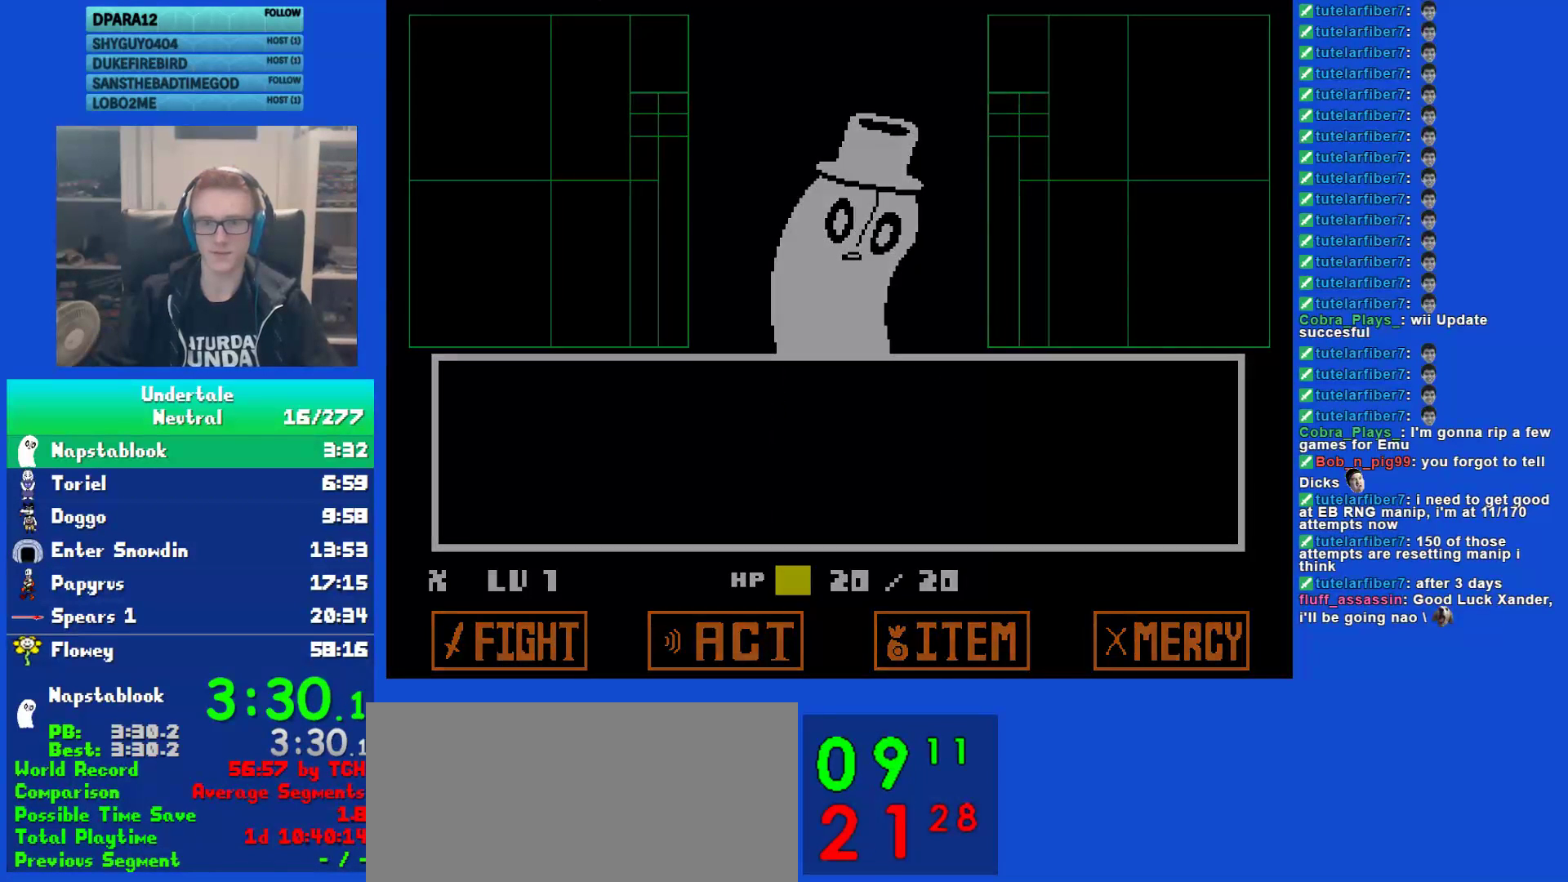
{"keys": ["right", "z"], "events": [[17, "return", "down"], [17, "shift", "up"], [50, "return", "up"], [50, "x", "down"], [83, "z", "down"], [117, "x", "up"], [150, "shift", "down"], [150, "z", "up"], [183, "return", "down"], [250, "return", "up"], [250, "shift", "up"], [250, "x", "down"], [317, "x", "up"], [350, "shift", "down"], [383, "return", "down"], [417, "shift", "up"], [417, "x", "down"], [450, "return", "up"], [450, "z", "down"], [483, "x", "up"]]}
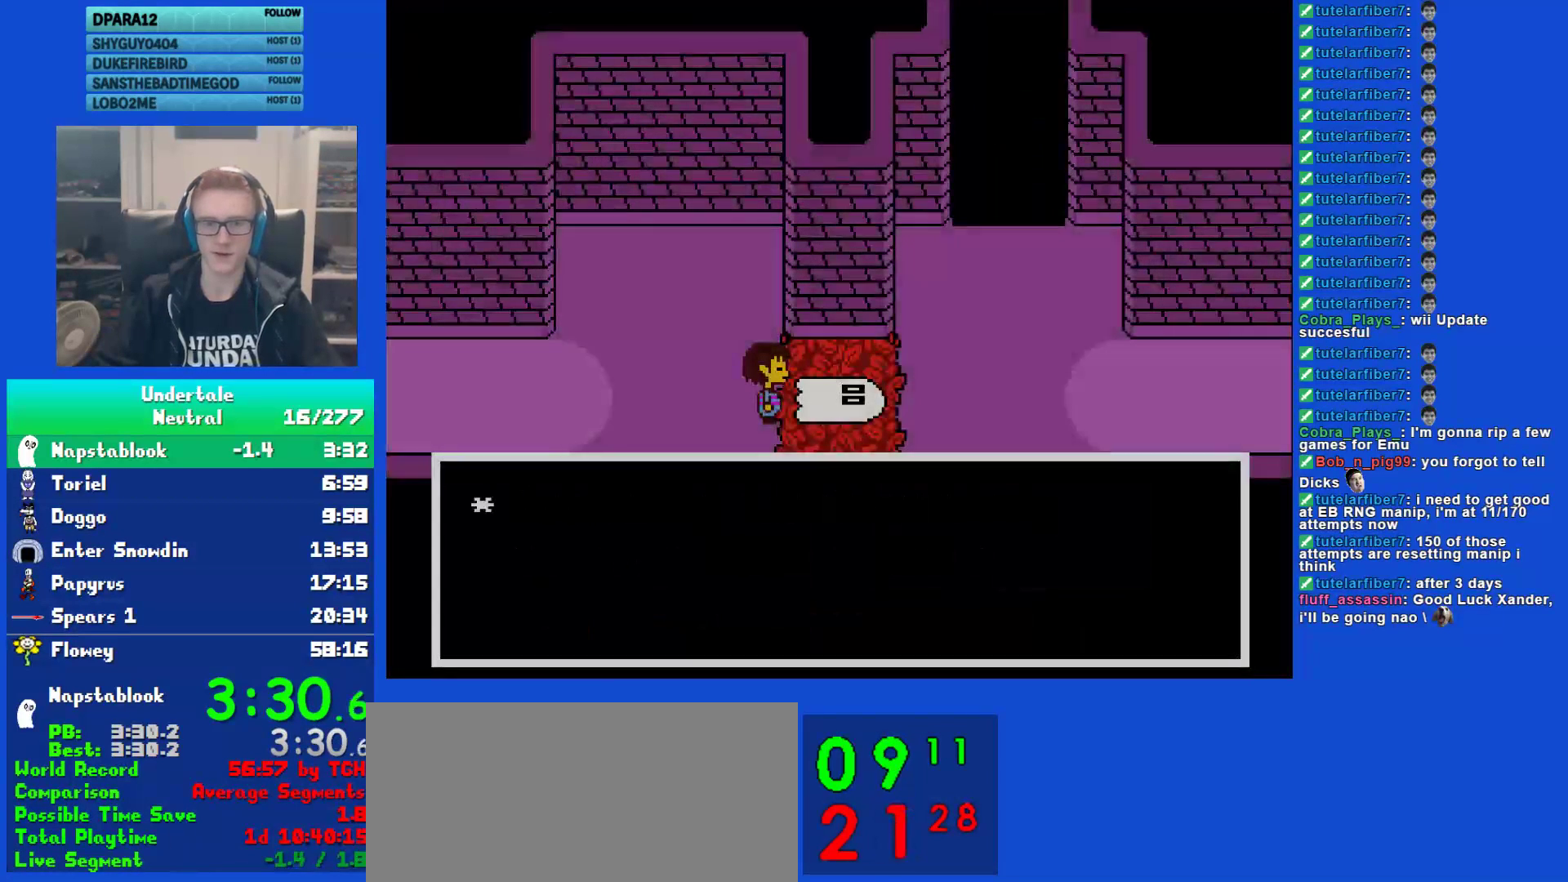
{"keys": ["right"], "events": [[17, "shift", "down"], [17, "z", "up"], [83, "return", "down"], [133, "shift", "up"], [133, "x", "down"], [167, "return", "up"], [167, "z", "down"], [200, "x", "up"], [233, "shift", "down"], [233, "z", "up"], [267, "return", "down"], [300, "shift", "up"], [300, "x", "down"], [333, "z", "down"], [367, "return", "up"], [367, "x", "up"], [400, "z", "up"]]}
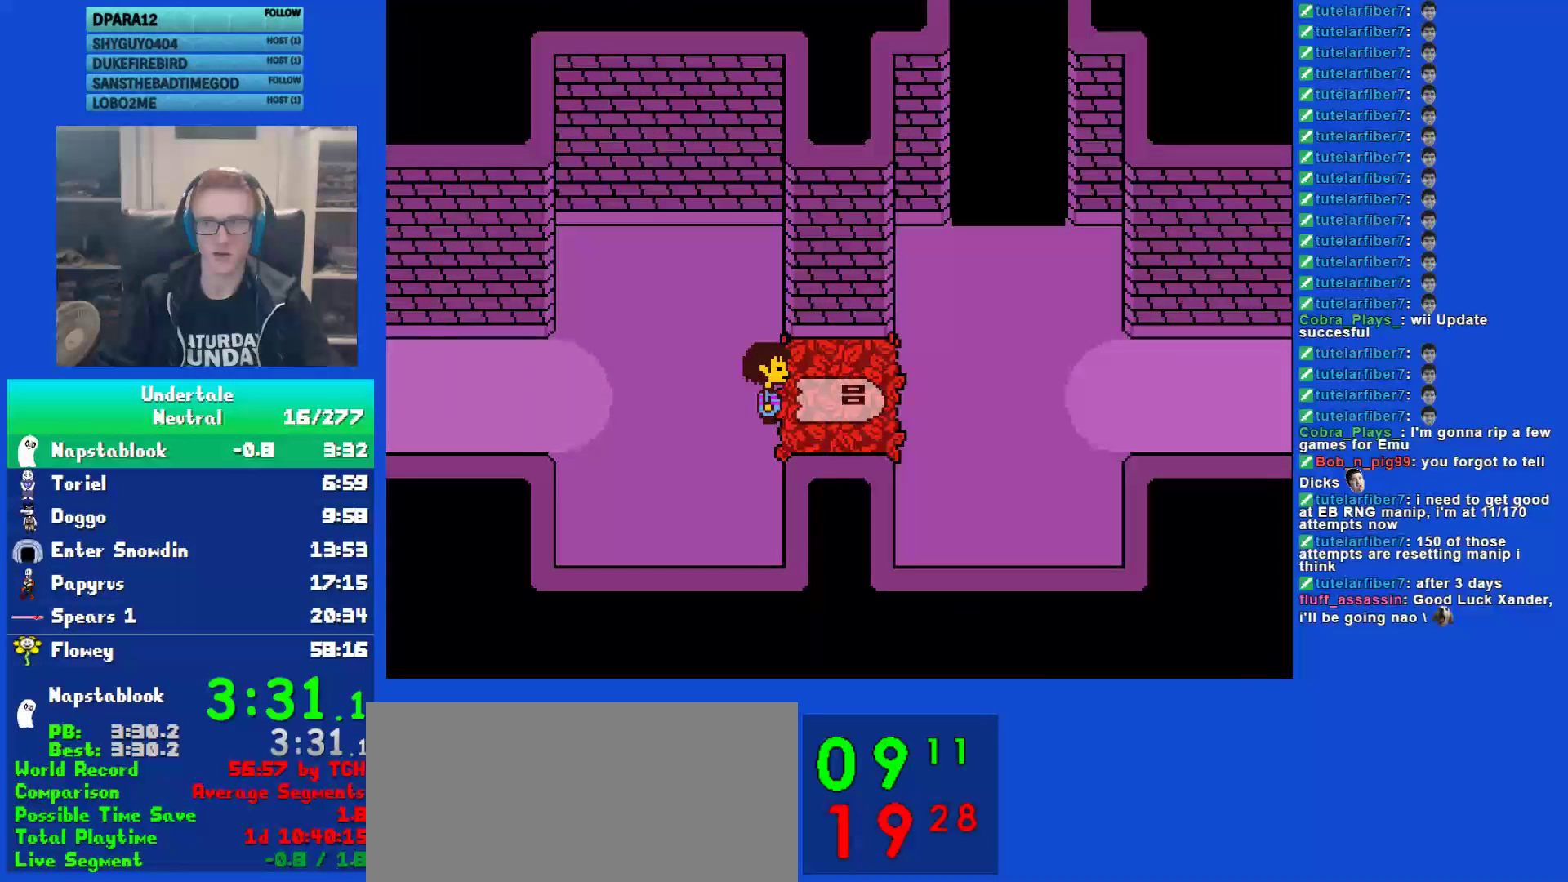
{"keys": ["right"], "events": []}
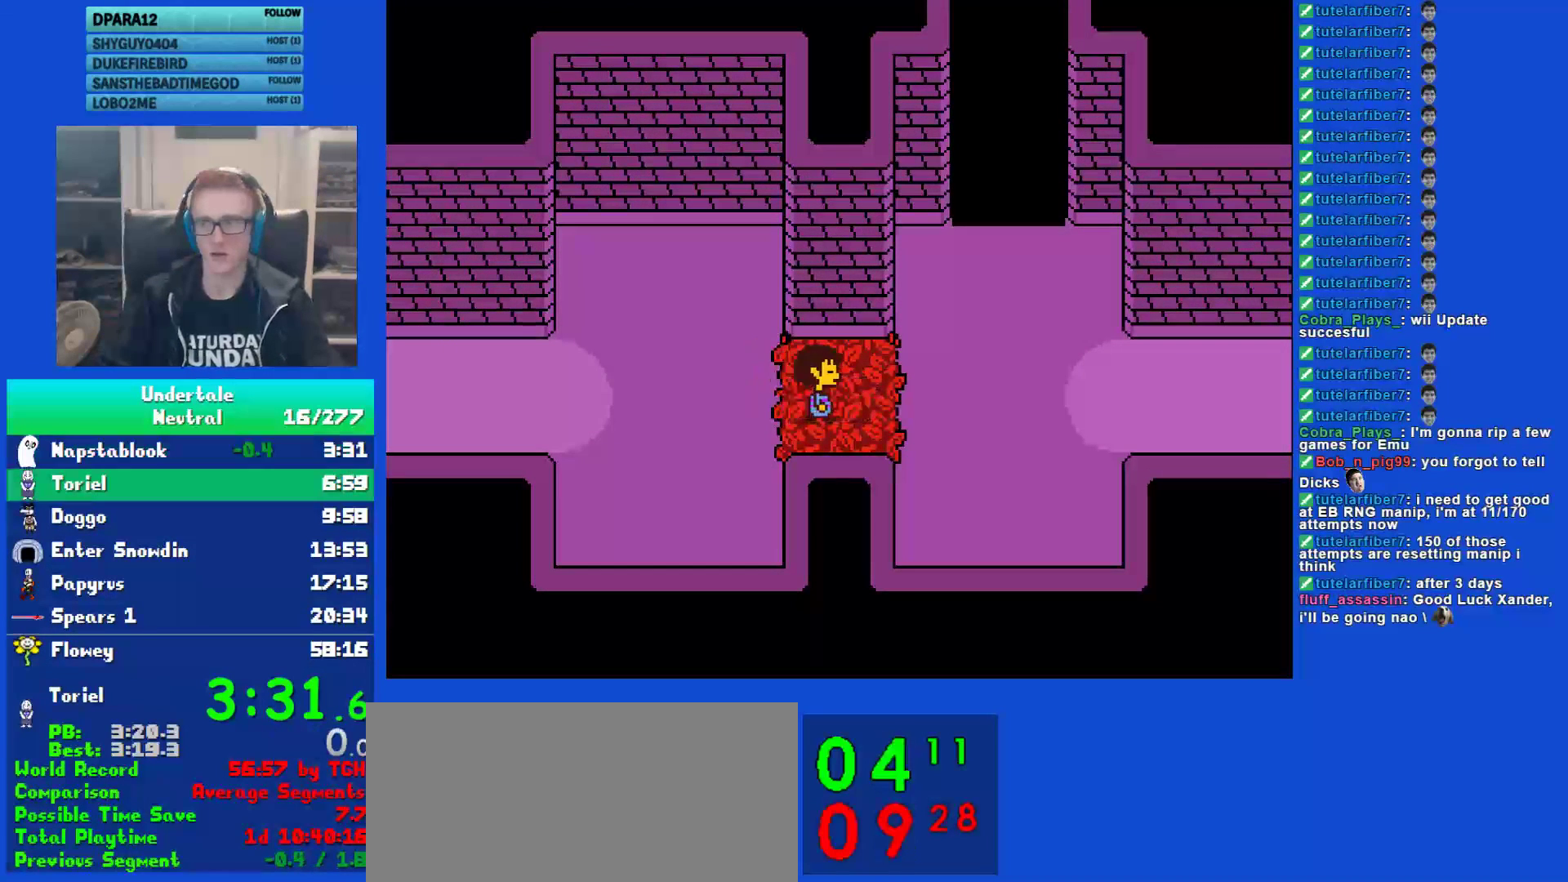
{"keys": ["right", "up"], "events": [[33, "up", "down"]]}
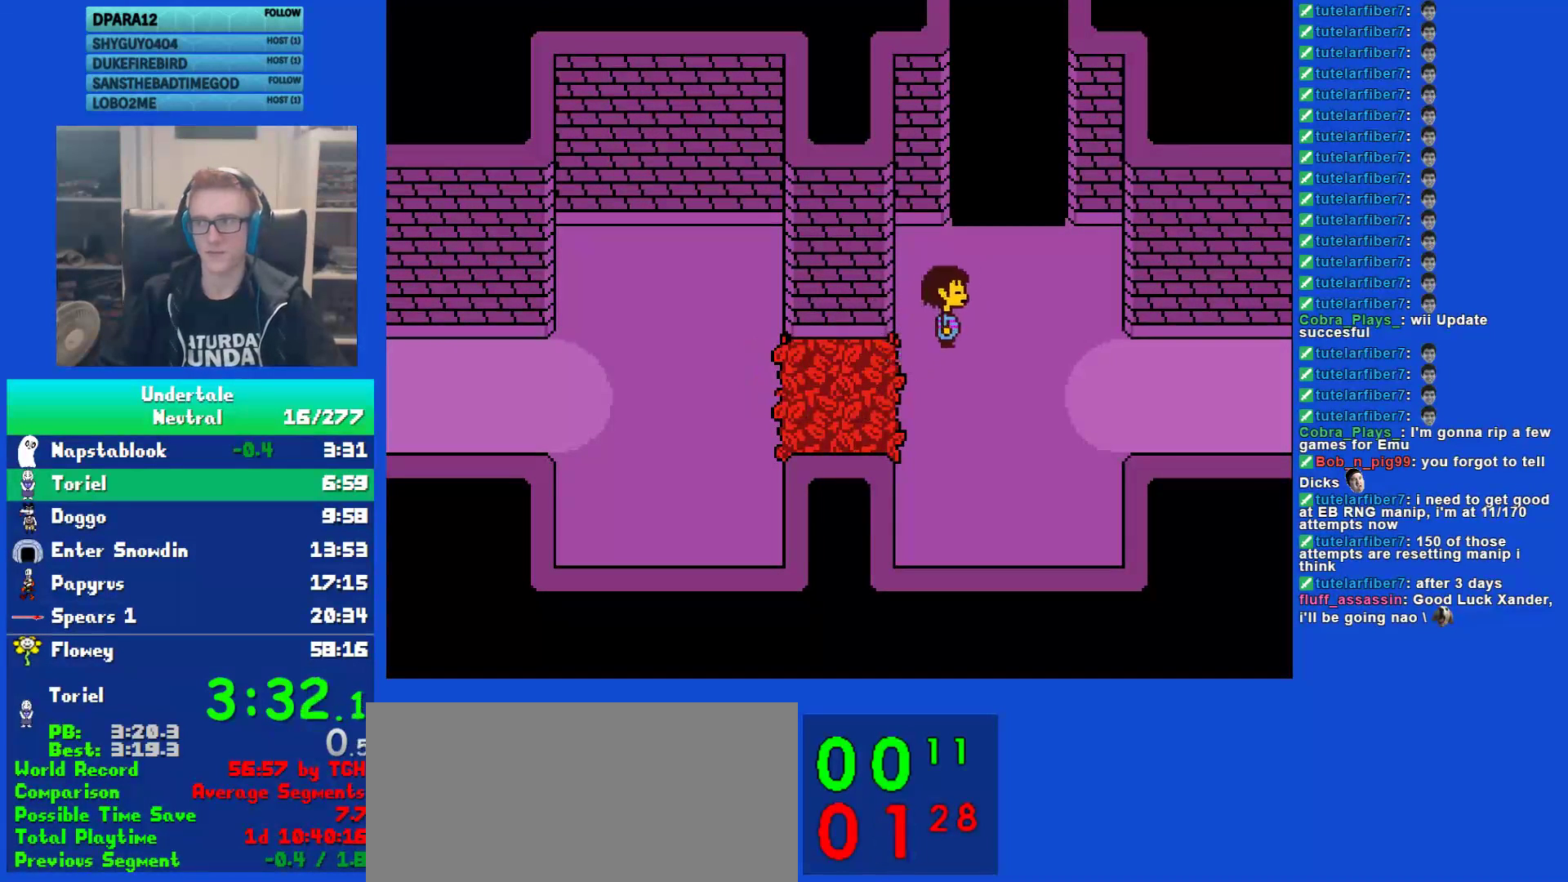
{"keys": ["right", "up"], "events": []}
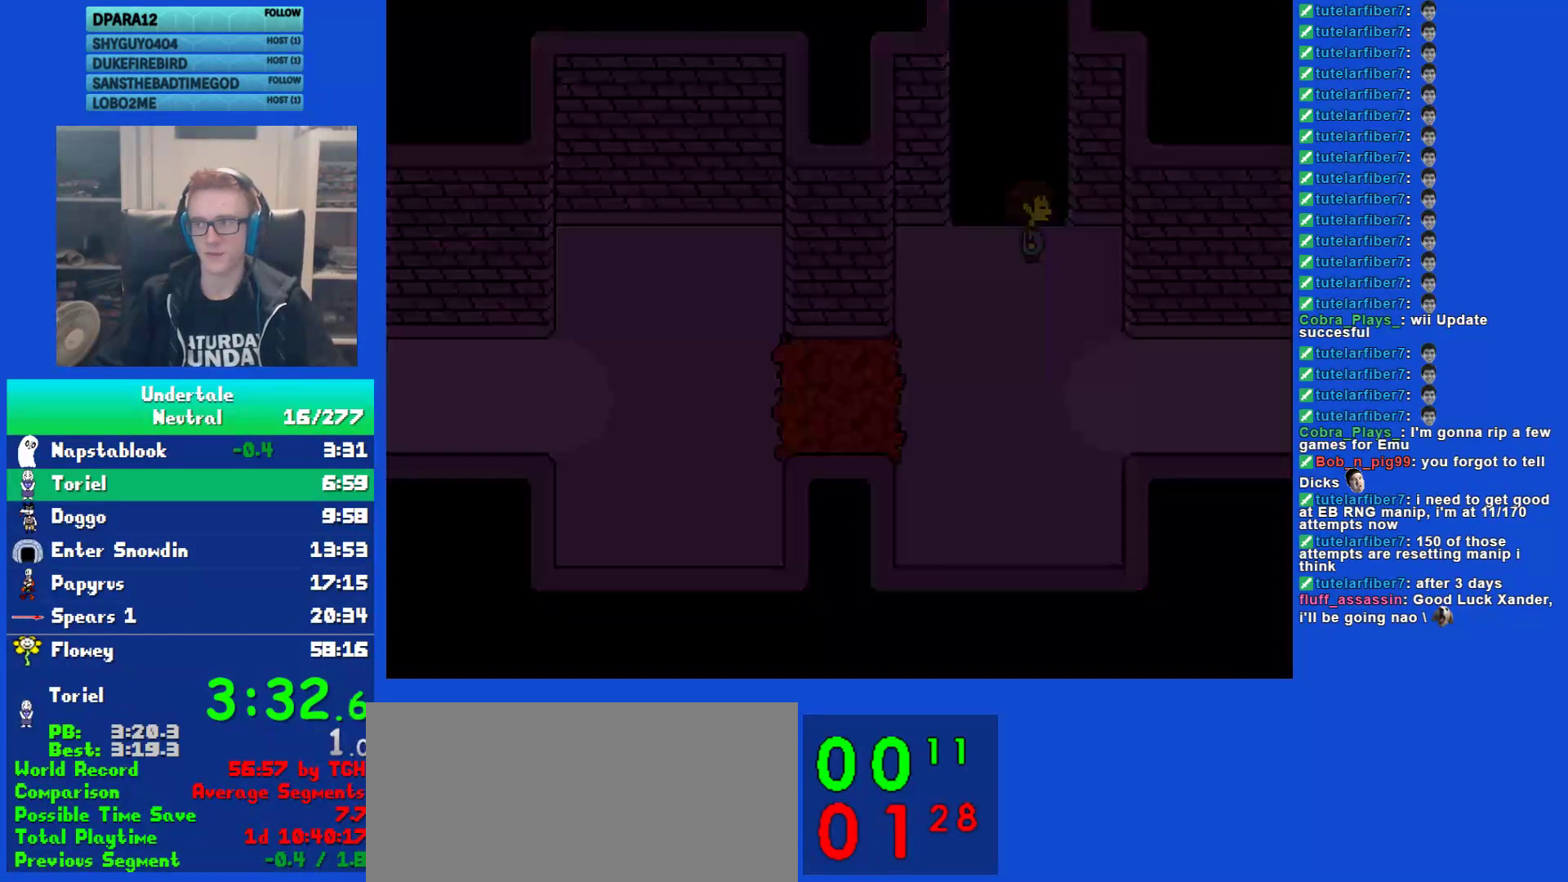
{"keys": ["right", "up"], "events": []}
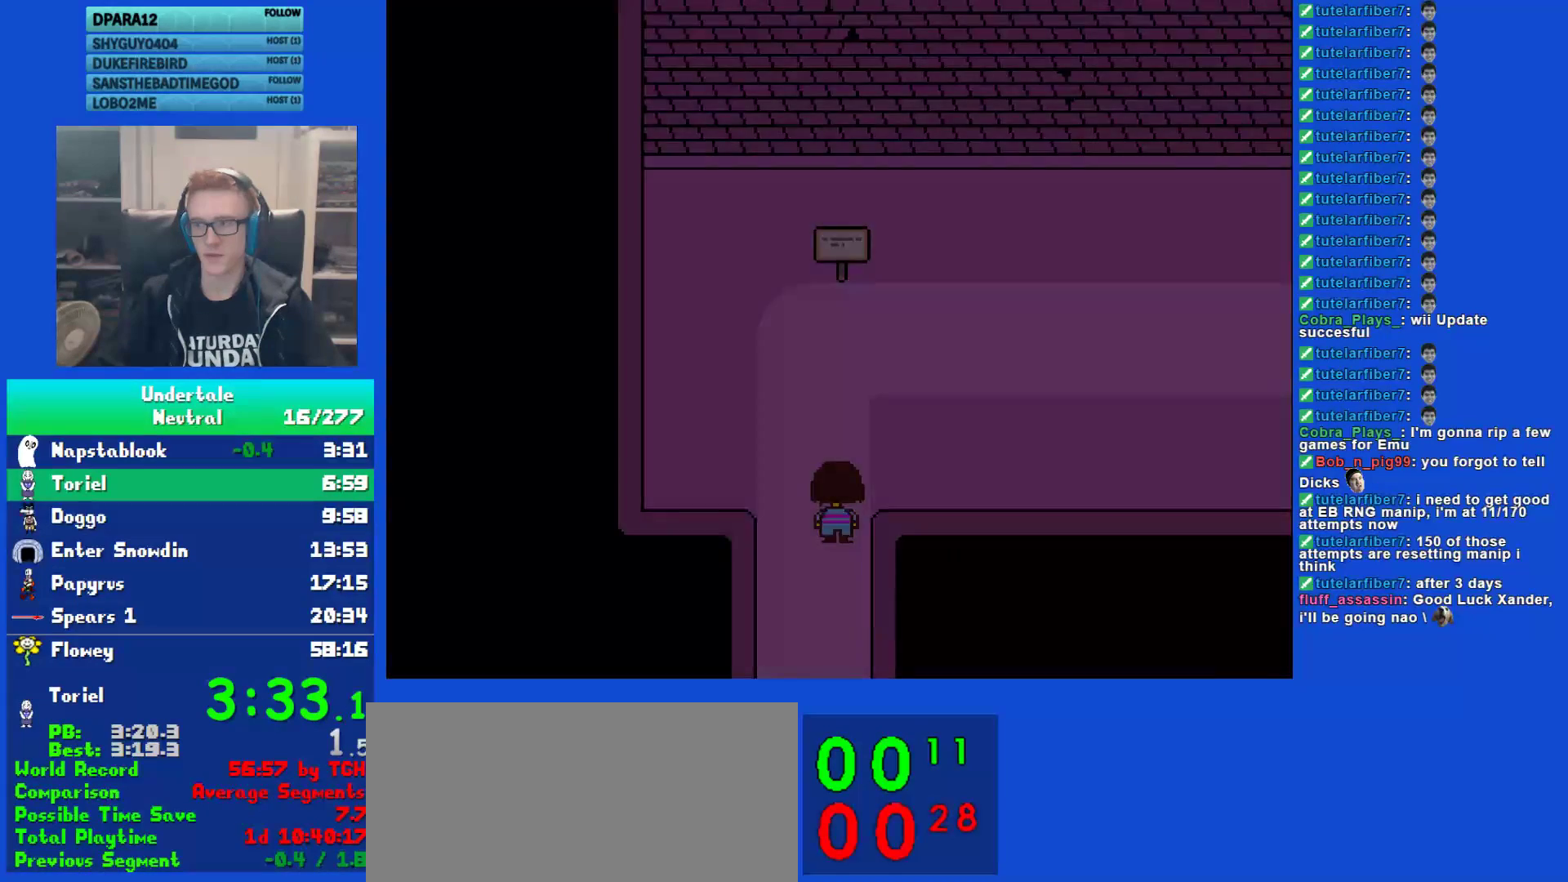
{"keys": ["right", "up"], "events": []}
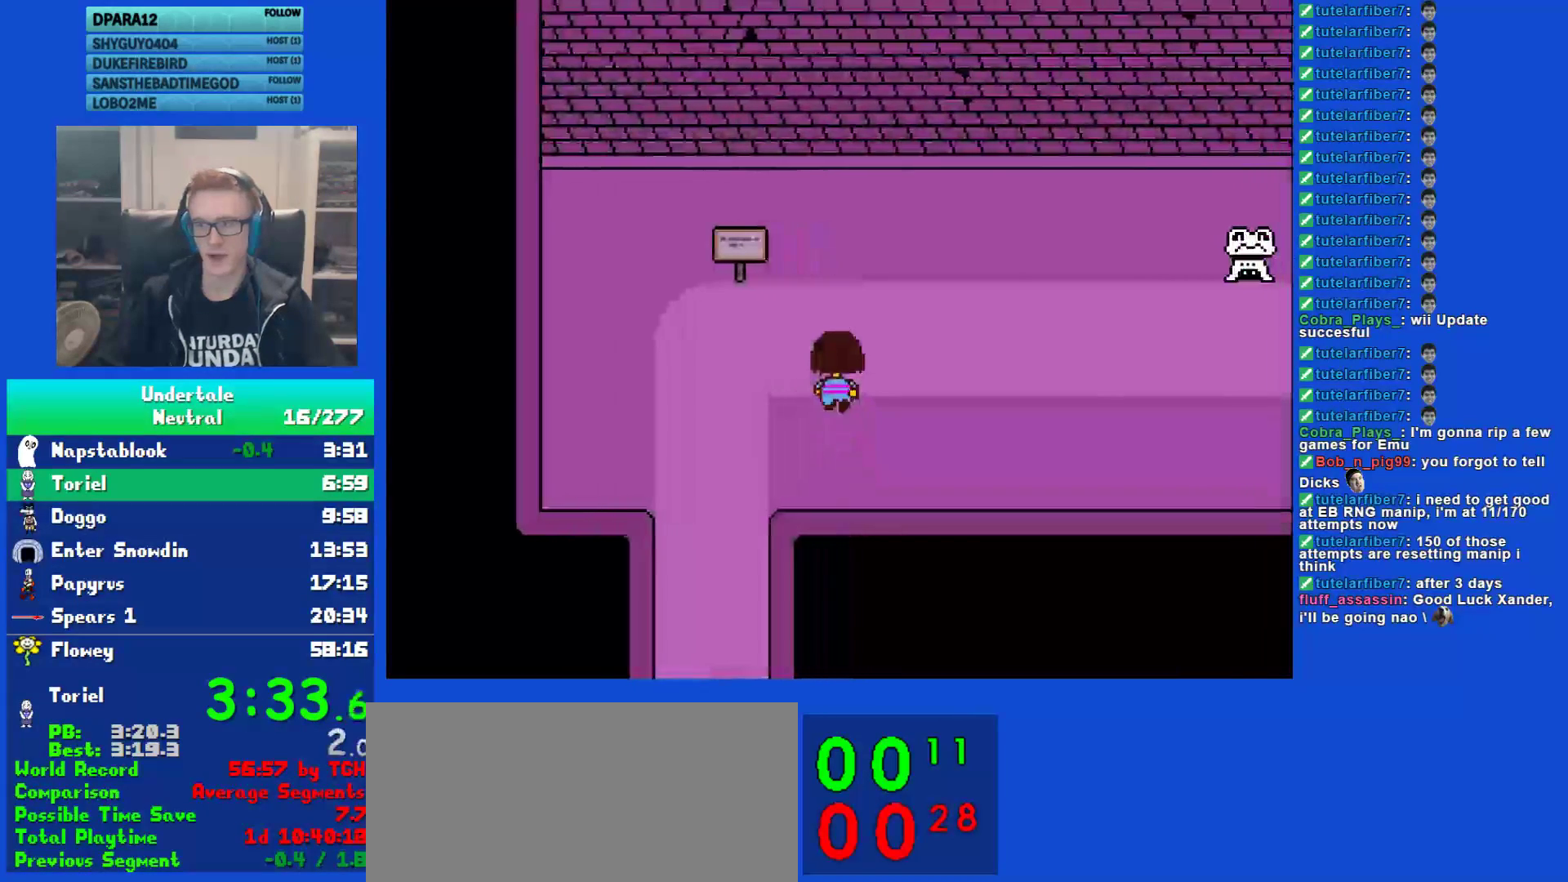
{"keys": ["right"], "events": [[83, "up", "up"]]}
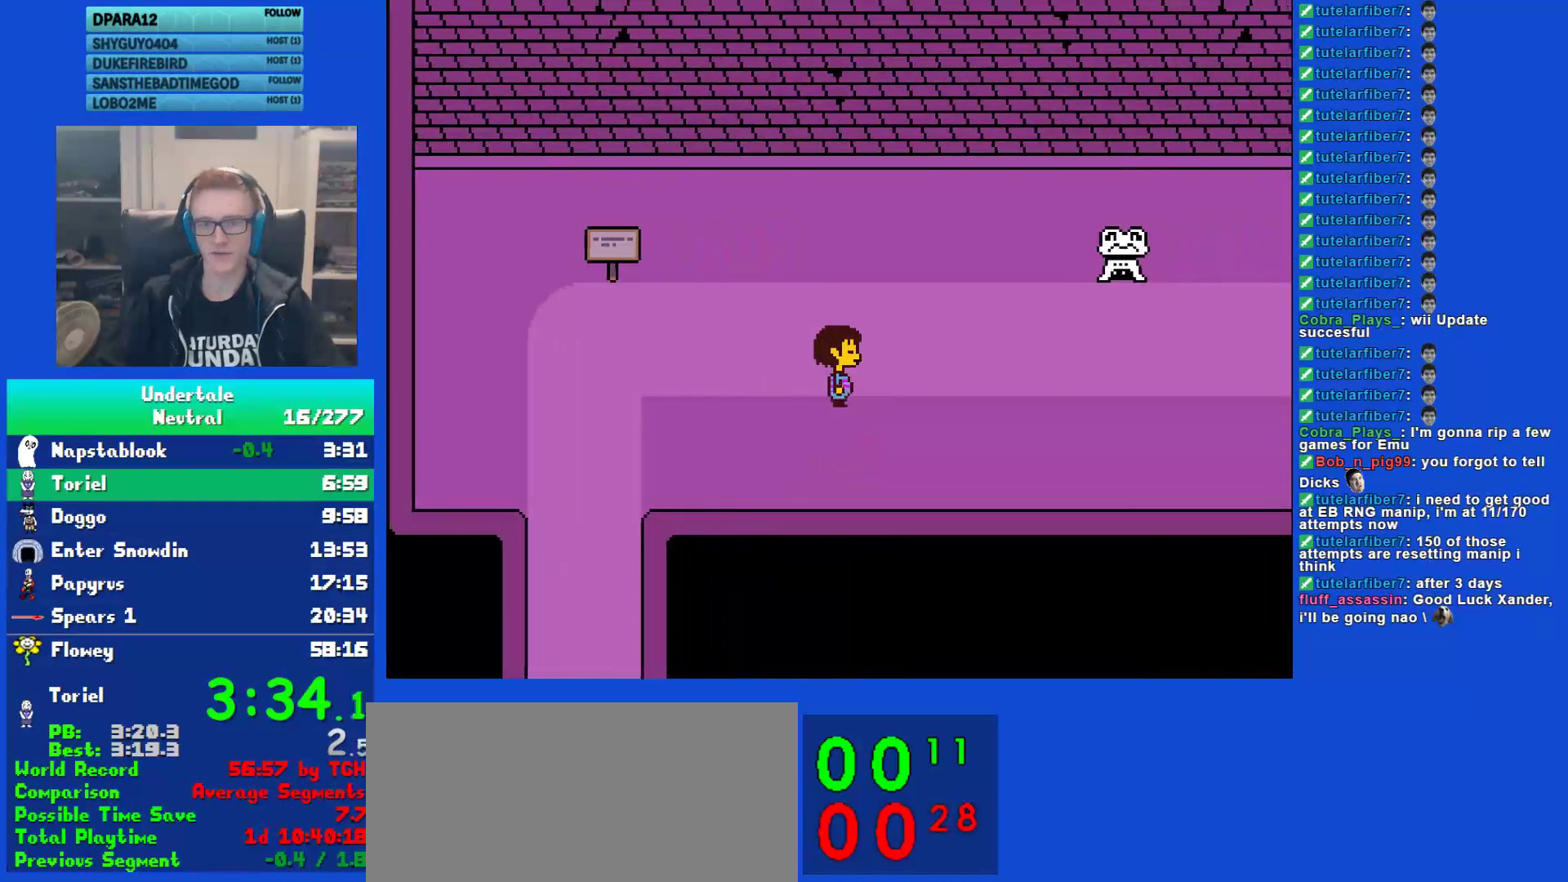
{"keys": ["right"], "events": [[250, "up", "down"], [317, "up", "up"]]}
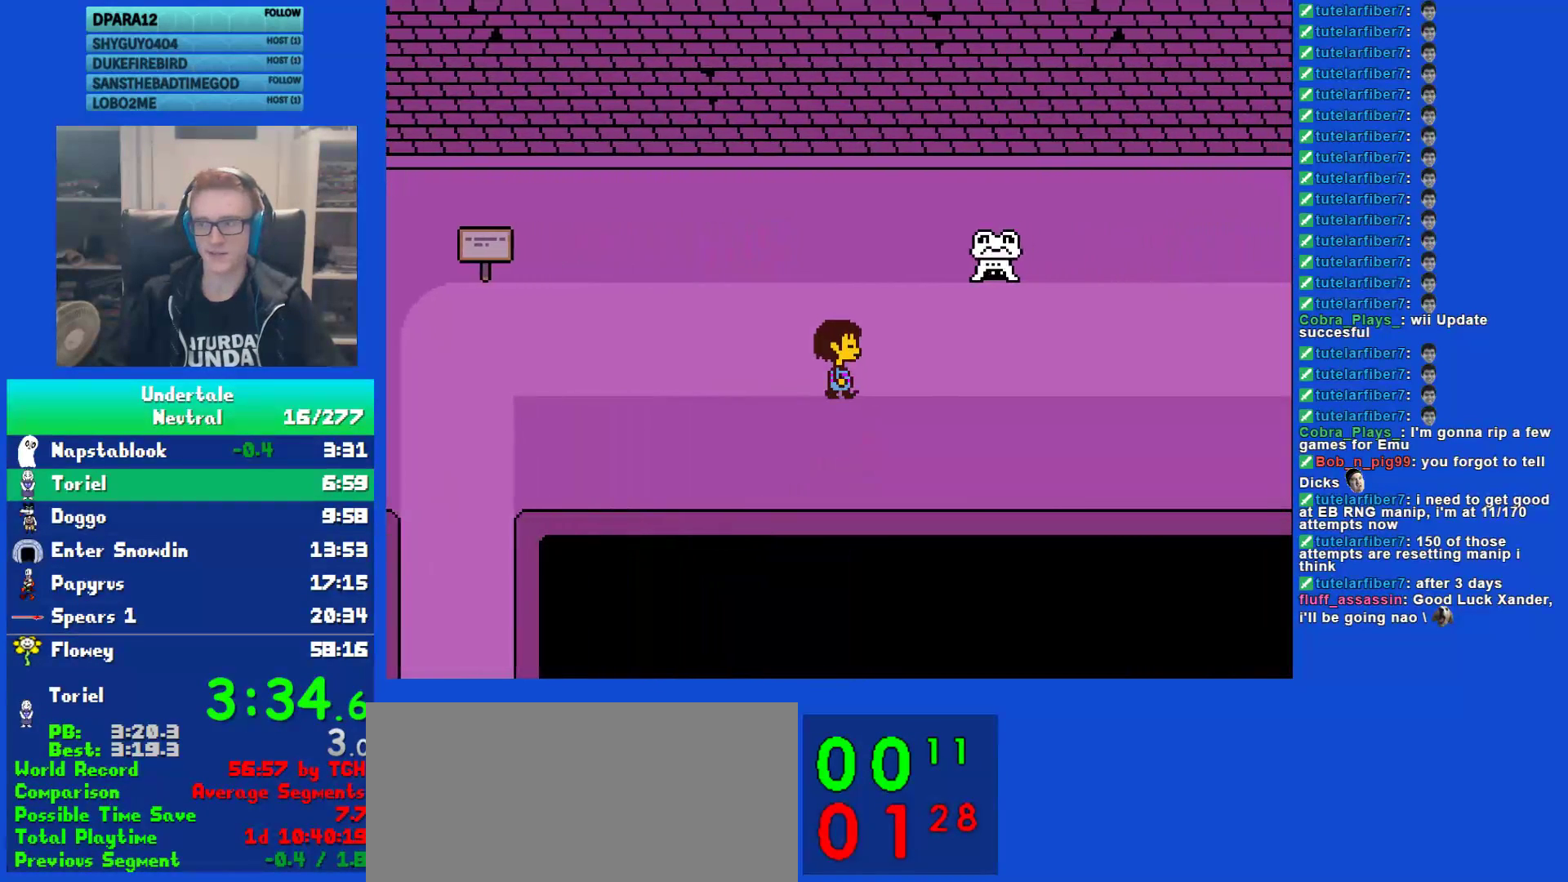
{"keys": ["right", "x"], "events": [[383, "shift", "down"], [433, "return", "down"], [467, "shift", "up"], [467, "x", "down"], [500, "return", "up"]]}
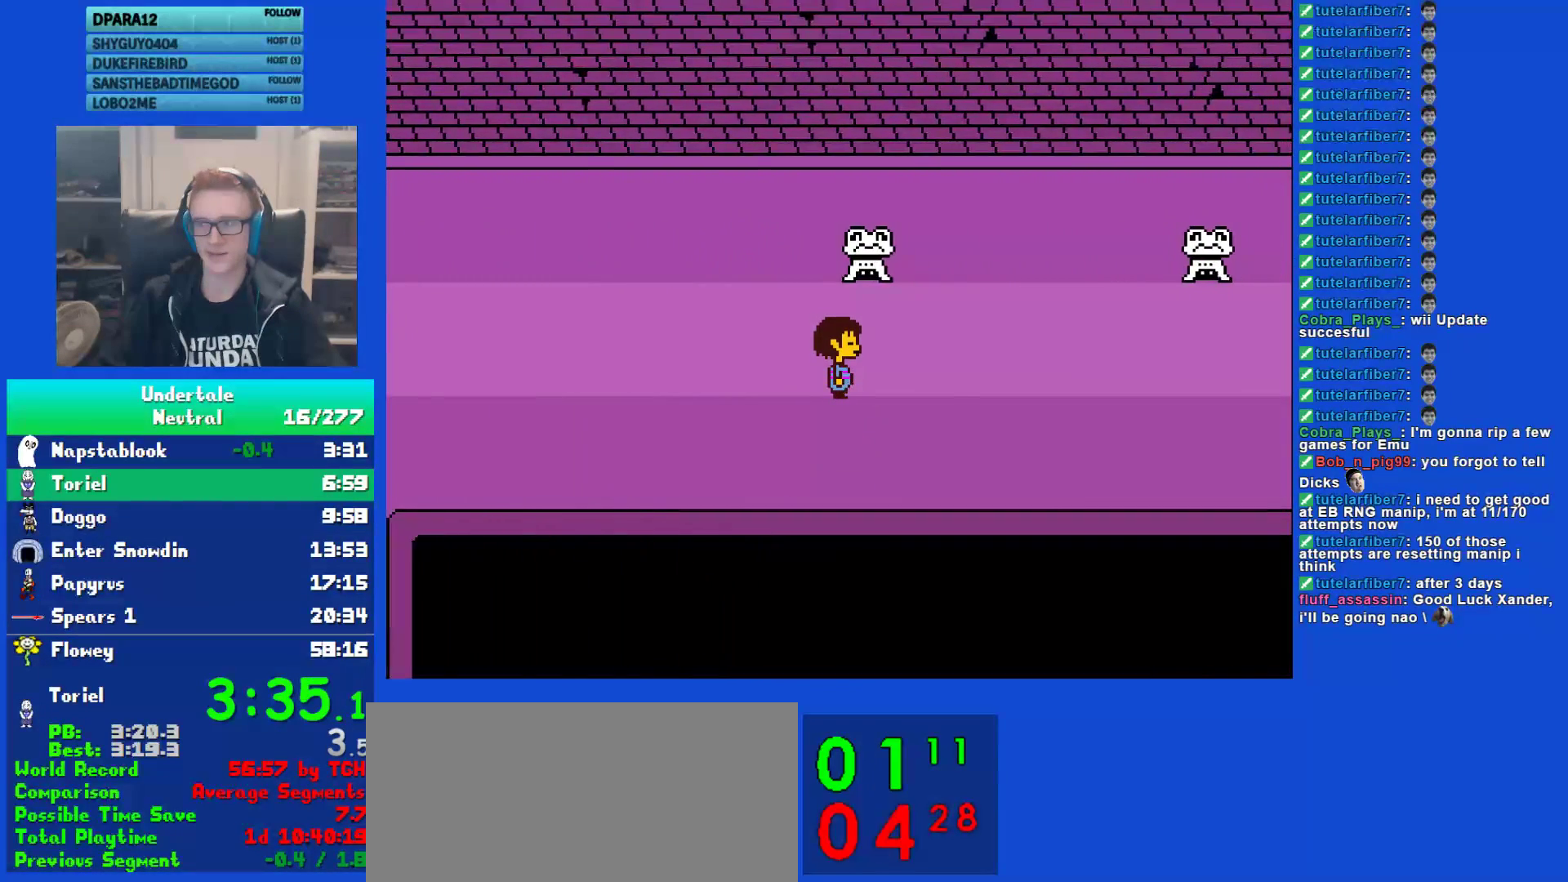
{"keys": ["right", "shift"], "events": [[33, "z", "down"], [67, "x", "up"], [100, "shift", "down"], [100, "z", "up"], [133, "return", "down"], [167, "shift", "up"], [200, "return", "up"], [200, "x", "down"], [233, "z", "down"], [267, "x", "up"], [300, "shift", "down"], [300, "z", "up"], [333, "return", "down"], [367, "shift", "up"], [400, "return", "up"], [400, "x", "down"], [433, "z", "down"], [467, "x", "up"], [500, "shift", "down"], [500, "z", "up"]]}
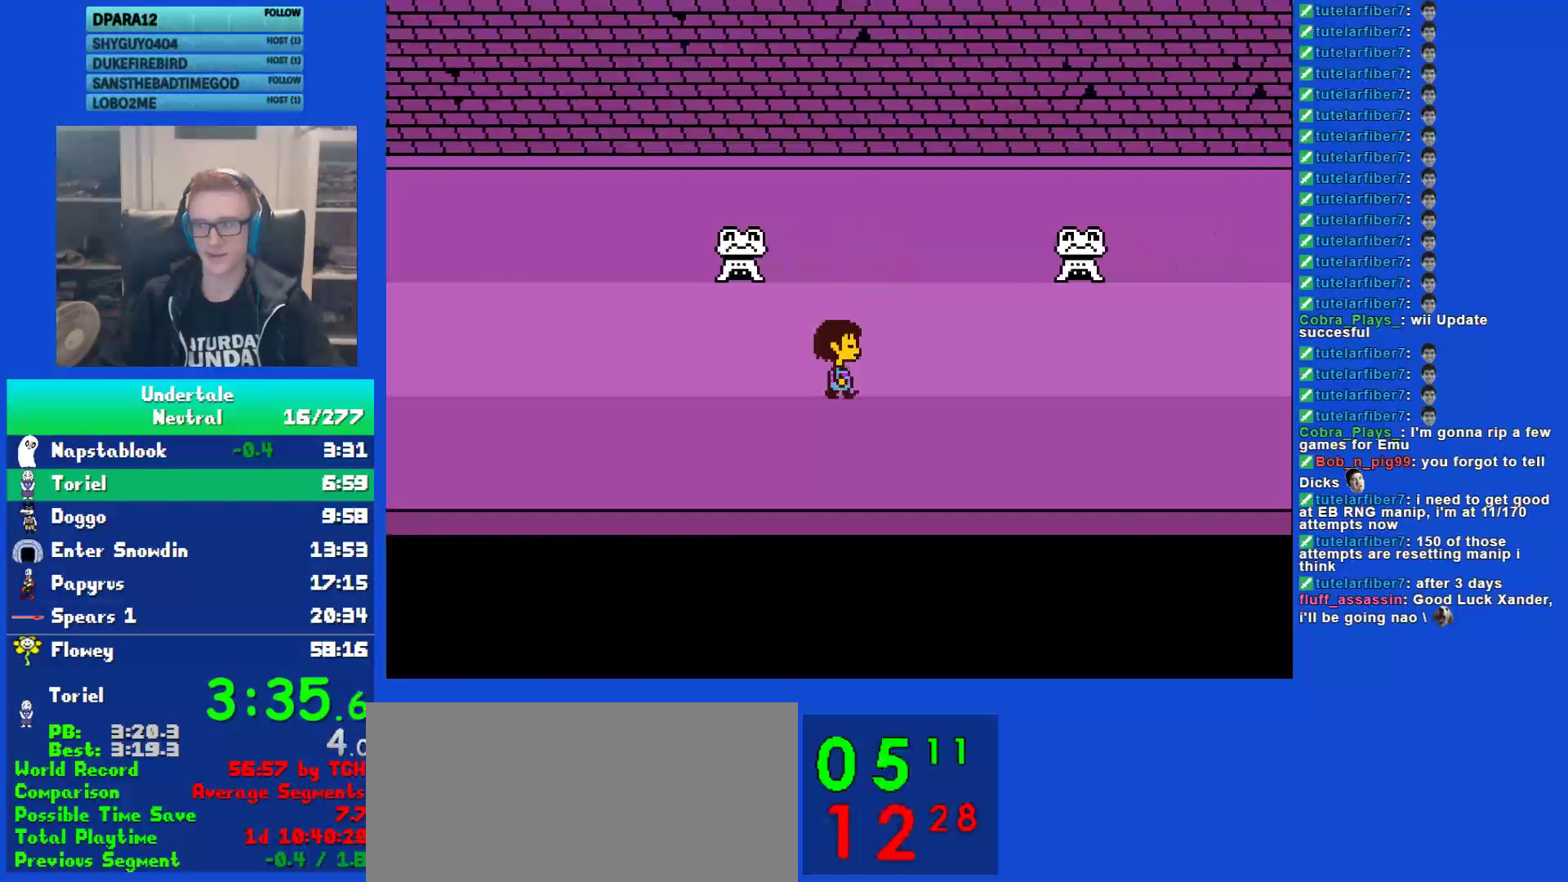
{"keys": ["return", "right", "x"], "events": [[50, "return", "down"], [83, "shift", "up"], [117, "return", "up"], [117, "x", "down"], [150, "z", "down"], [183, "x", "up"], [217, "shift", "down"], [217, "z", "up"], [250, "return", "down"], [283, "shift", "up"], [317, "return", "up"], [317, "x", "down"], [383, "x", "up"], [417, "shift", "down"], [450, "return", "down"], [483, "shift", "up"], [483, "x", "down"]]}
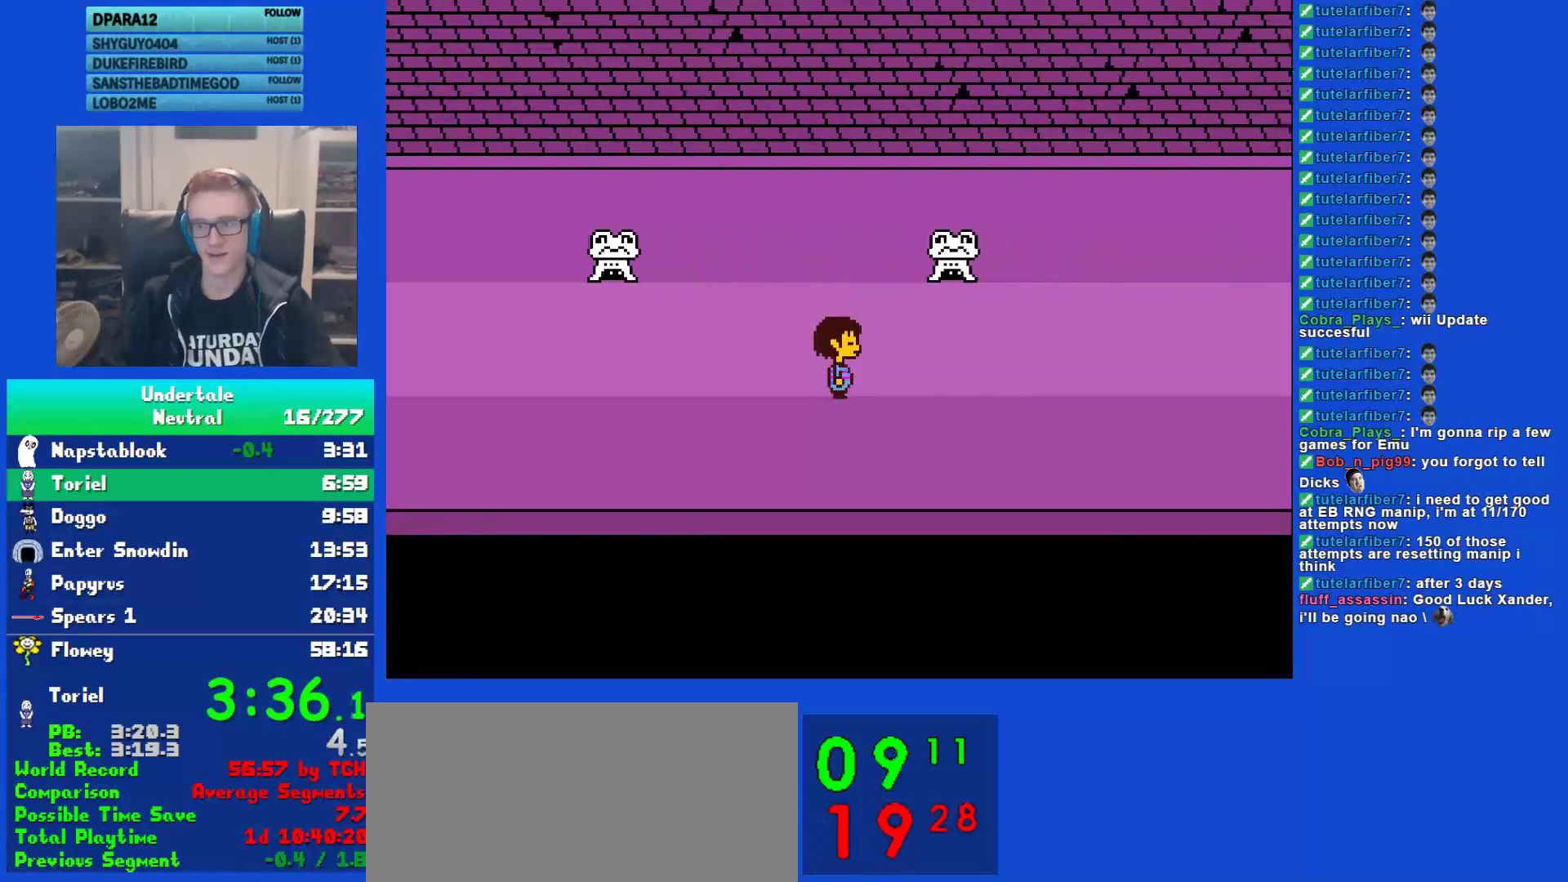
{"keys": ["right", "z"], "events": [[17, "return", "up"], [50, "z", "down"], [100, "x", "up"], [100, "z", "up"], [133, "shift", "down"], [167, "return", "down"], [200, "shift", "up"], [233, "return", "up"], [233, "x", "down"], [267, "x", "up"], [267, "z", "down"], [300, "z", "up"], [333, "shift", "down"], [367, "return", "down"], [400, "shift", "up"], [433, "return", "up"], [433, "x", "down"], [467, "z", "down"], [500, "x", "up"]]}
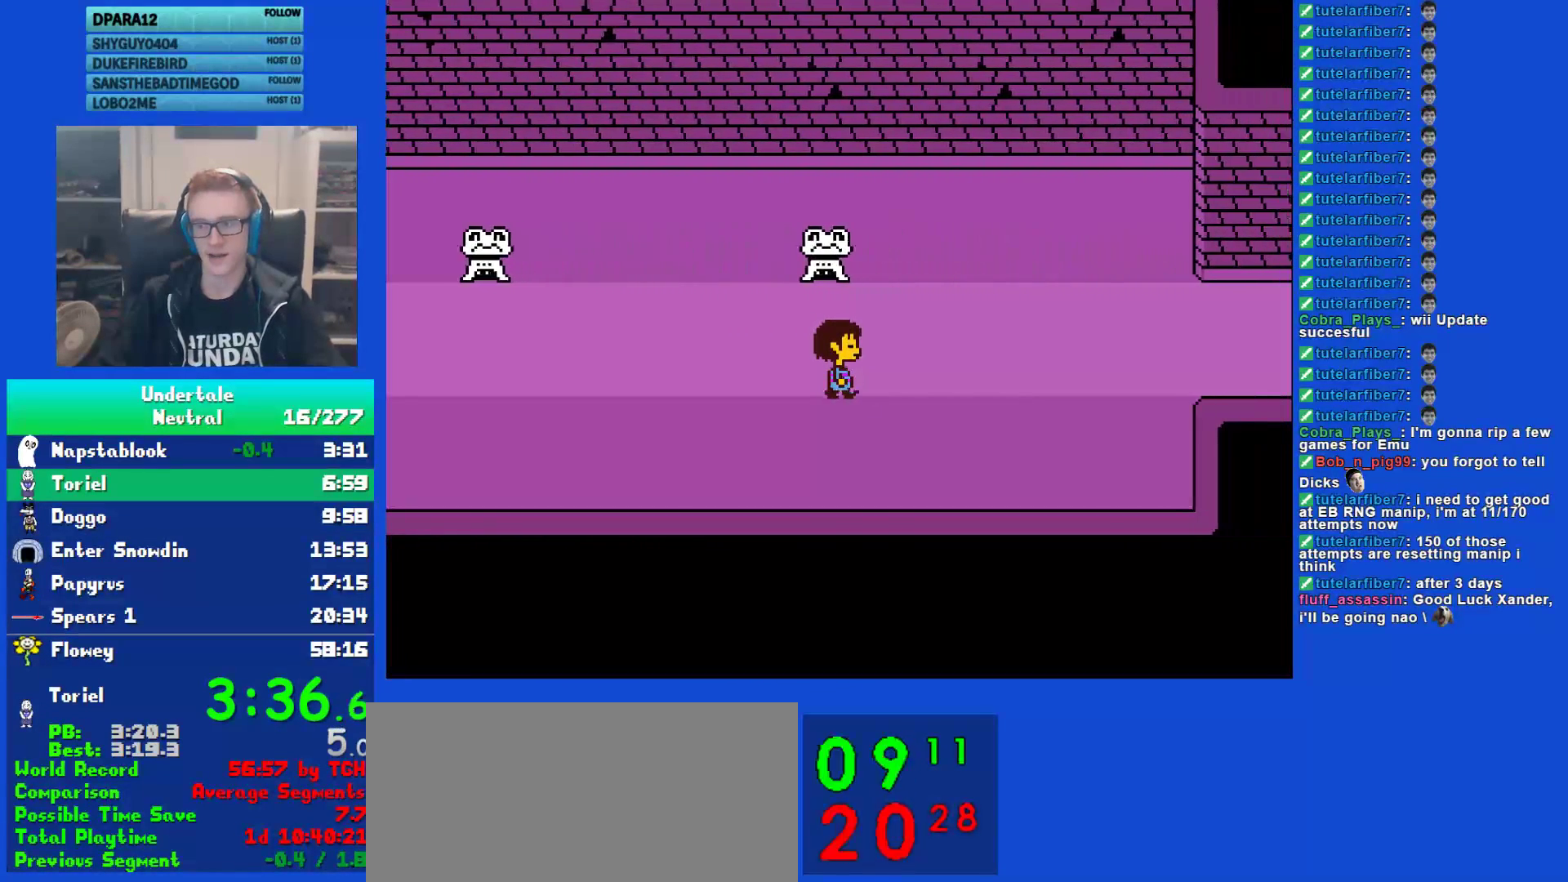
{"keys": ["return", "right", "shift"], "events": [[33, "shift", "down"], [33, "z", "up"], [100, "return", "down"], [100, "shift", "up"], [133, "return", "up"], [133, "x", "down"], [200, "x", "up"], [233, "shift", "down"], [283, "return", "down"], [317, "shift", "up"], [350, "return", "up"], [350, "x", "down"], [417, "x", "up"], [450, "shift", "down"], [483, "return", "down"]]}
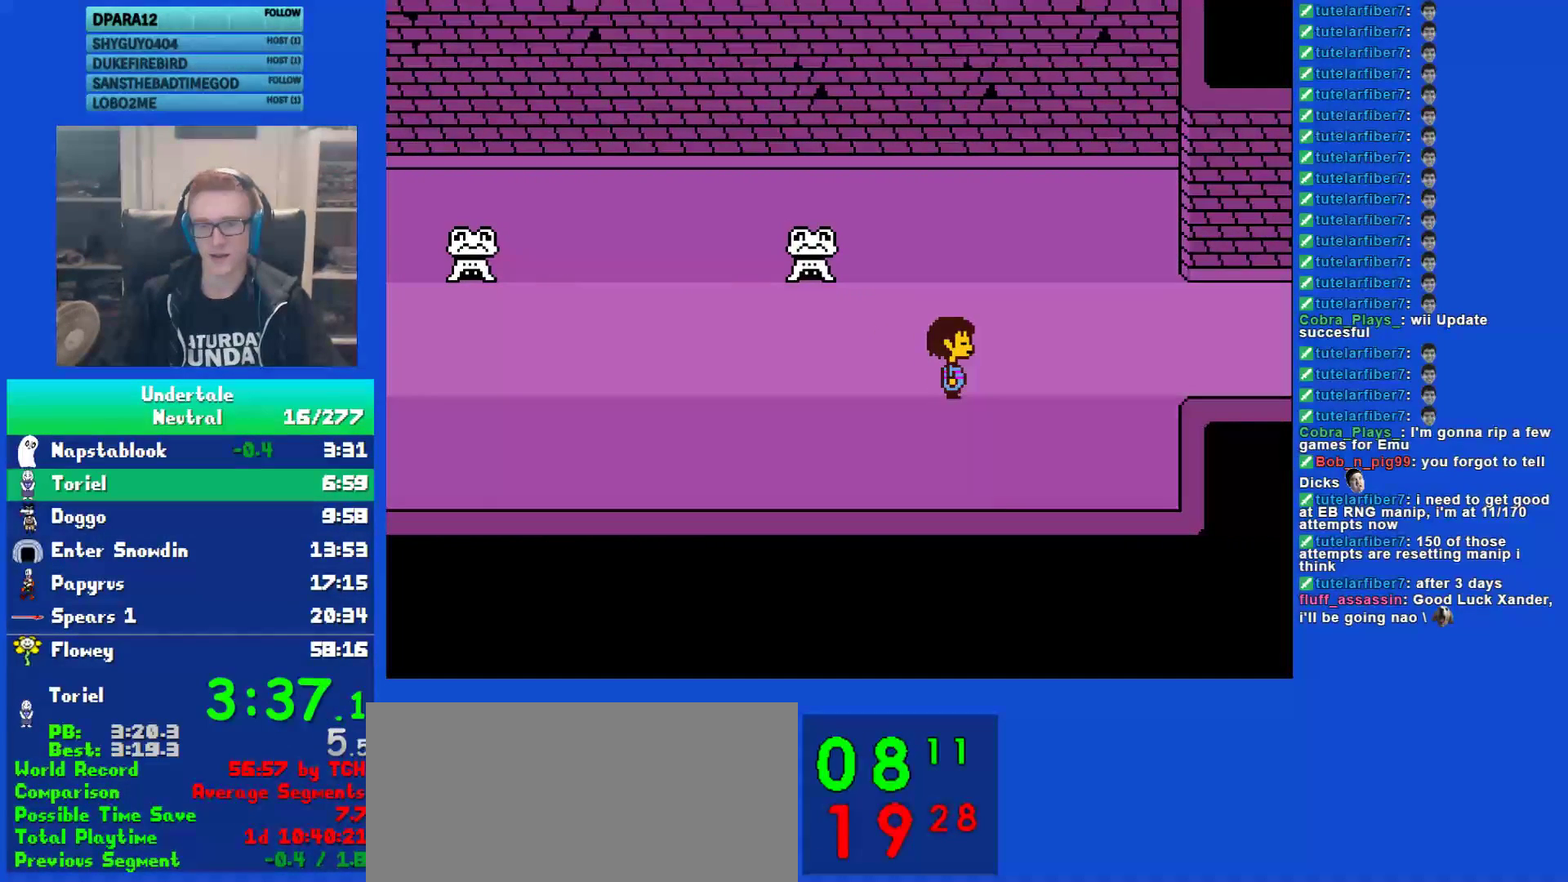
{"keys": ["right"], "events": [[17, "shift", "up"], [17, "x", "down"], [50, "return", "up"], [117, "shift", "down"], [117, "x", "up"], [183, "return", "down"], [217, "shift", "up"], [217, "x", "down"], [250, "return", "up"], [283, "x", "up"], [317, "shift", "down"], [350, "return", "down"], [383, "shift", "up"], [383, "x", "down"], [433, "return", "up"], [433, "z", "down"], [467, "x", "up"], [500, "z", "up"]]}
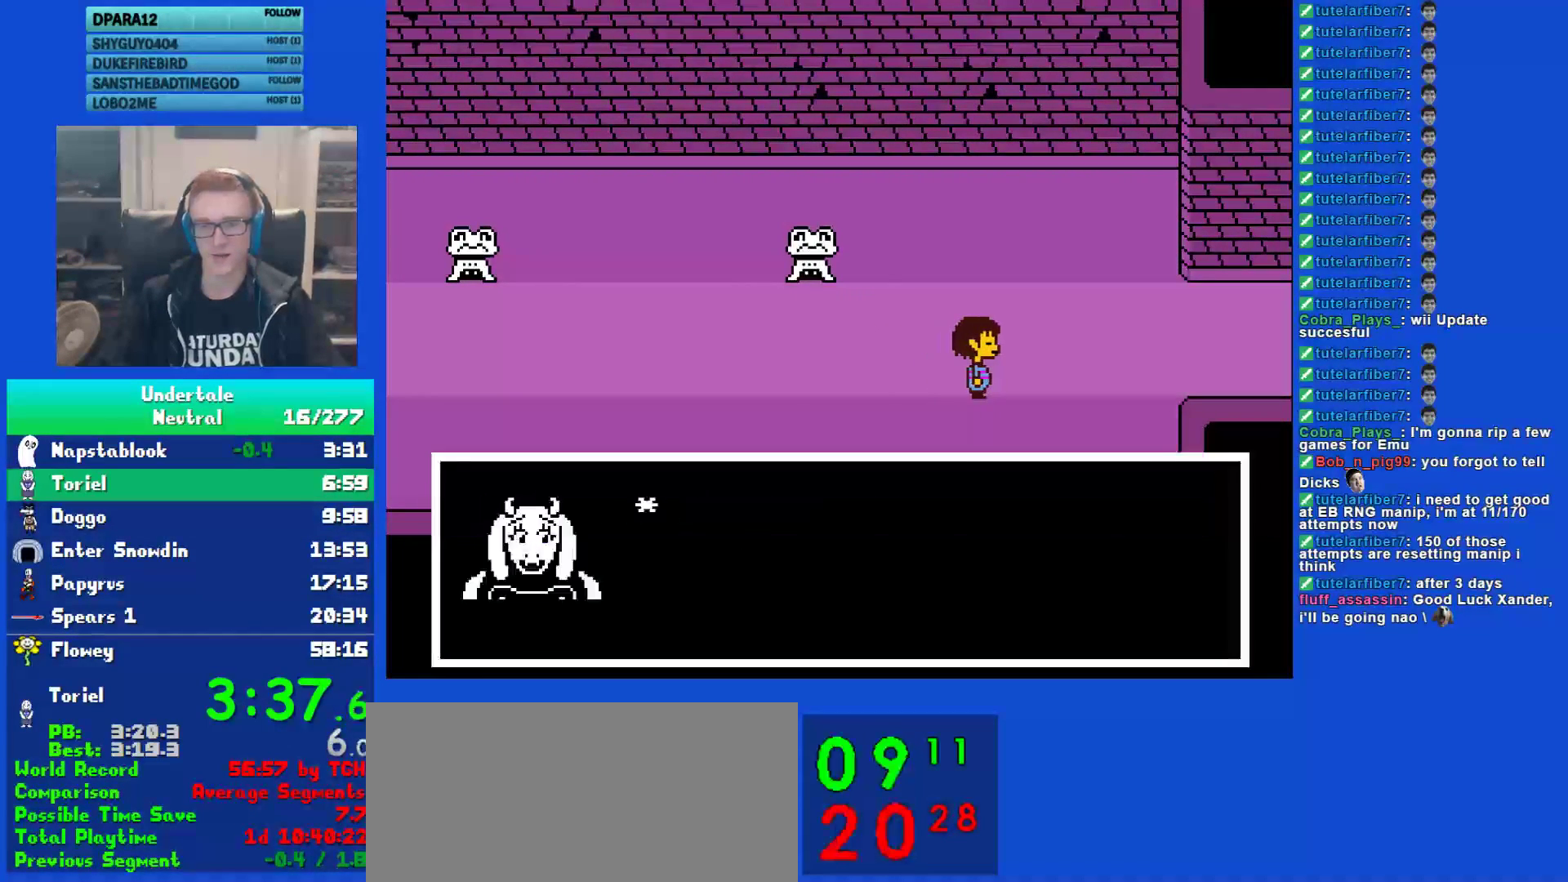
{"keys": ["return", "right", "x"], "events": [[33, "shift", "down"], [67, "return", "down"], [100, "shift", "up"], [100, "x", "down"], [133, "return", "up"], [167, "x", "up"], [200, "shift", "down"], [233, "return", "down"], [267, "shift", "up"], [300, "z", "down"], [333, "return", "up"], [367, "z", "up"], [400, "shift", "down"], [450, "return", "down"], [483, "shift", "up"], [483, "x", "down"]]}
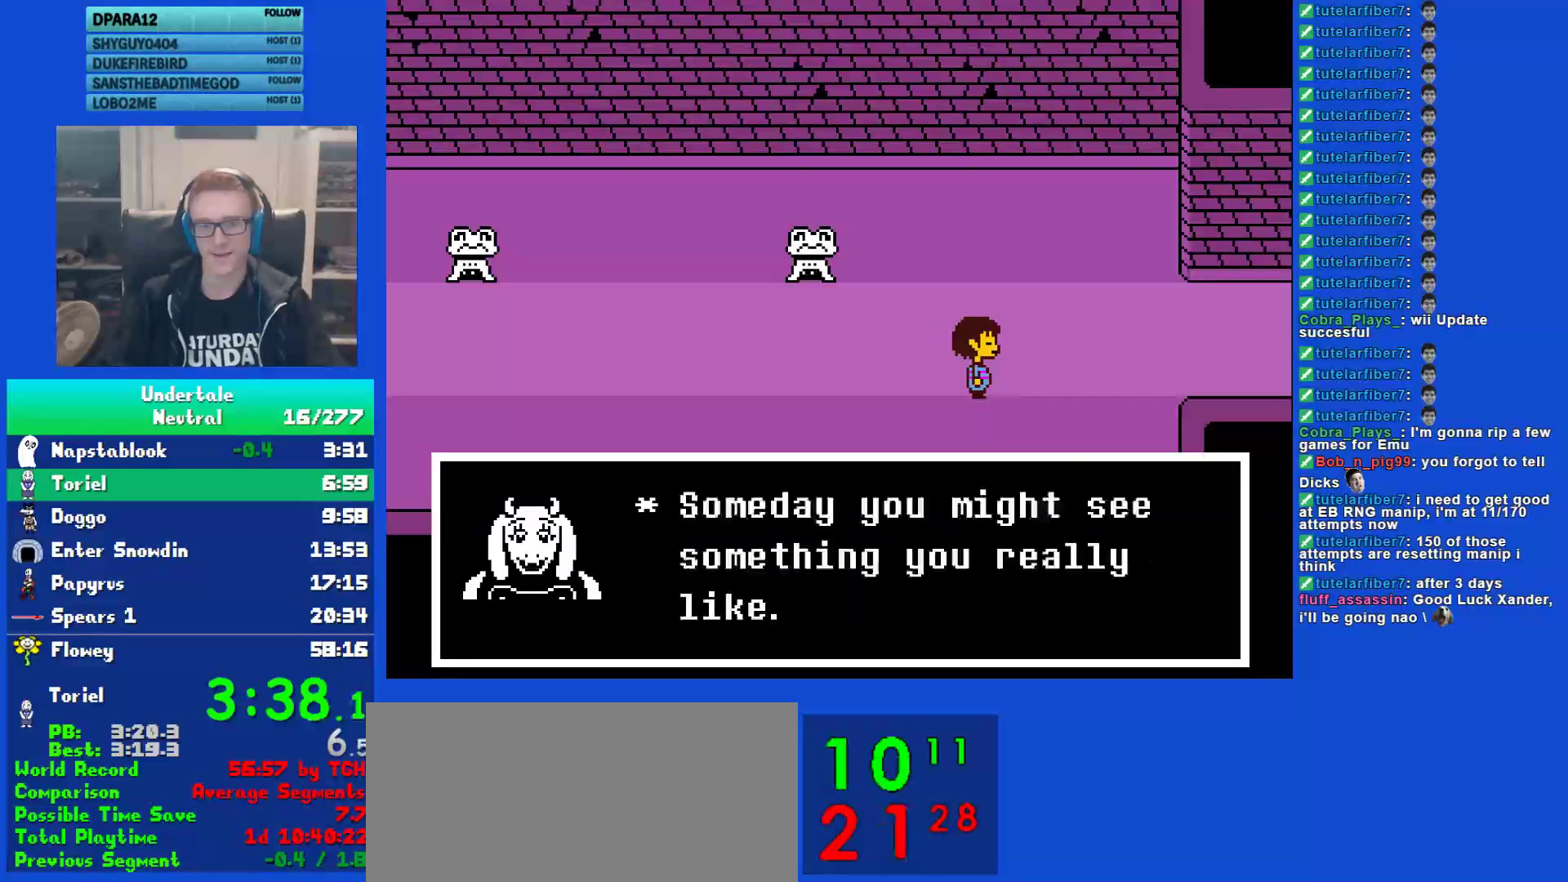
{"keys": ["return", "right", "shift"], "events": [[17, "return", "up"], [17, "x", "up"], [83, "shift", "down"], [117, "return", "down"], [183, "shift", "up"], [183, "x", "down"], [217, "return", "up"], [250, "shift", "down"], [250, "x", "up"], [317, "return", "down"], [350, "shift", "up"], [383, "return", "up"], [383, "z", "down"], [450, "shift", "down"], [450, "z", "up"], [483, "return", "down"]]}
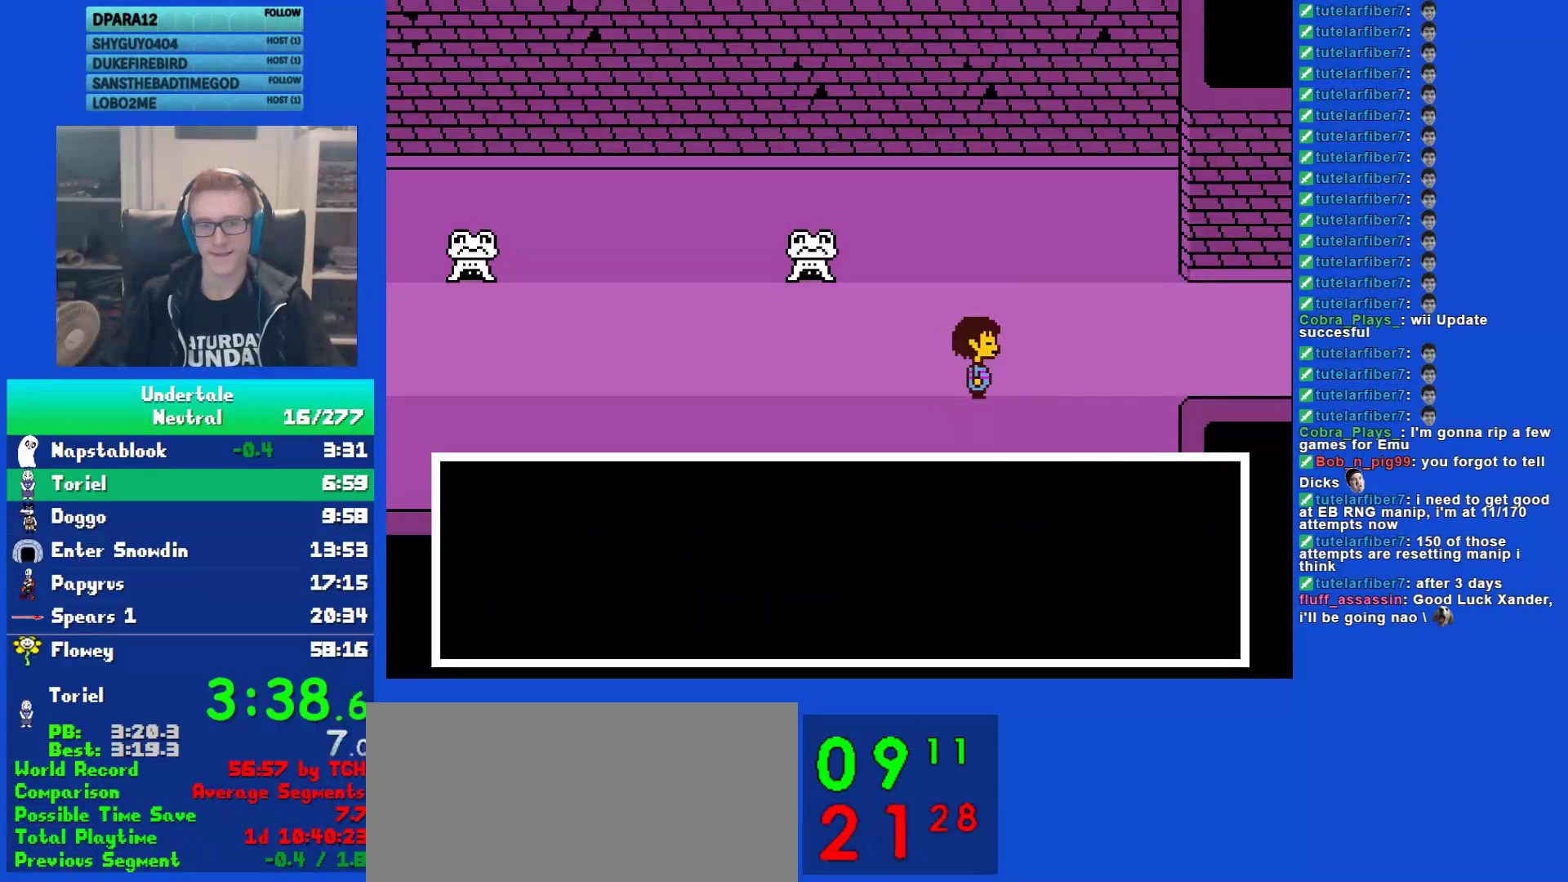
{"keys": ["right", "up"], "events": [[33, "shift", "up"], [67, "return", "up"], [67, "x", "down"], [133, "shift", "down"], [133, "x", "up"], [200, "return", "down"], [200, "shift", "up"], [233, "x", "down"], [267, "return", "up"], [267, "z", "down"], [300, "x", "up"], [367, "z", "up"], [500, "up", "down"]]}